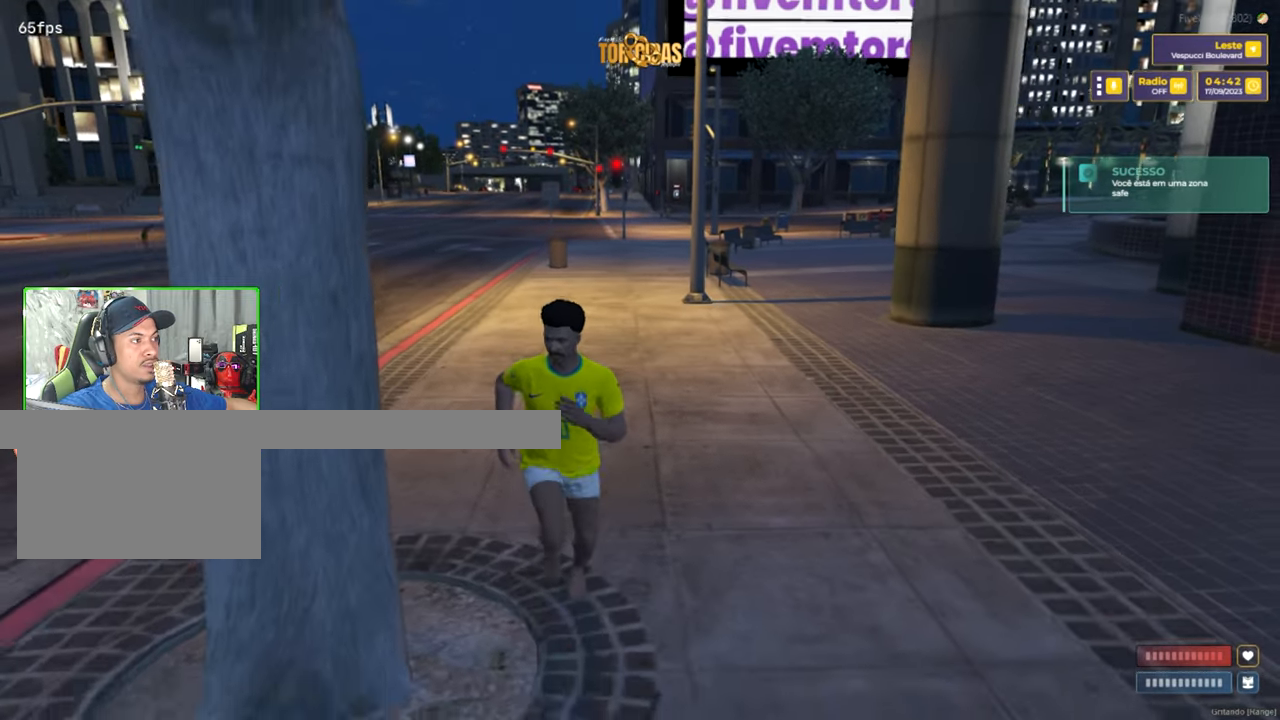
Gameplay with keyboard and mouse; each line is a JSON object with the keys and mouse buttons held at the frame after it. "events" lists presses ("down") and releases ("up") of "1", "2", "3", "4", "5", "a", "alt", "c", "caps_lock", "ctrl", "d", "e", "f", "g", "q", "r", "s", "shift", "space", "t", "tab", "v", "w", "x", "z", "mouse_left", "mouse_wheel" and "mouse_right" between this image and that frame as [ms after this image, input, new state], when the widget could be followed in between. "mouse_left", "mouse_wheel", "mouse_right" = the "left", "wheel", "right" buttons of the "mouse" list. No other keys are recorded. "wheel" means that the mouse wheel is clicked or scrolled. "mouse_move" is the direction in which the mouse moves at that frame (one of eight, or "still"), when it could be read.
{"keys": ["s", "shift"], "mouse": [], "mouse_move": "still", "events": []}
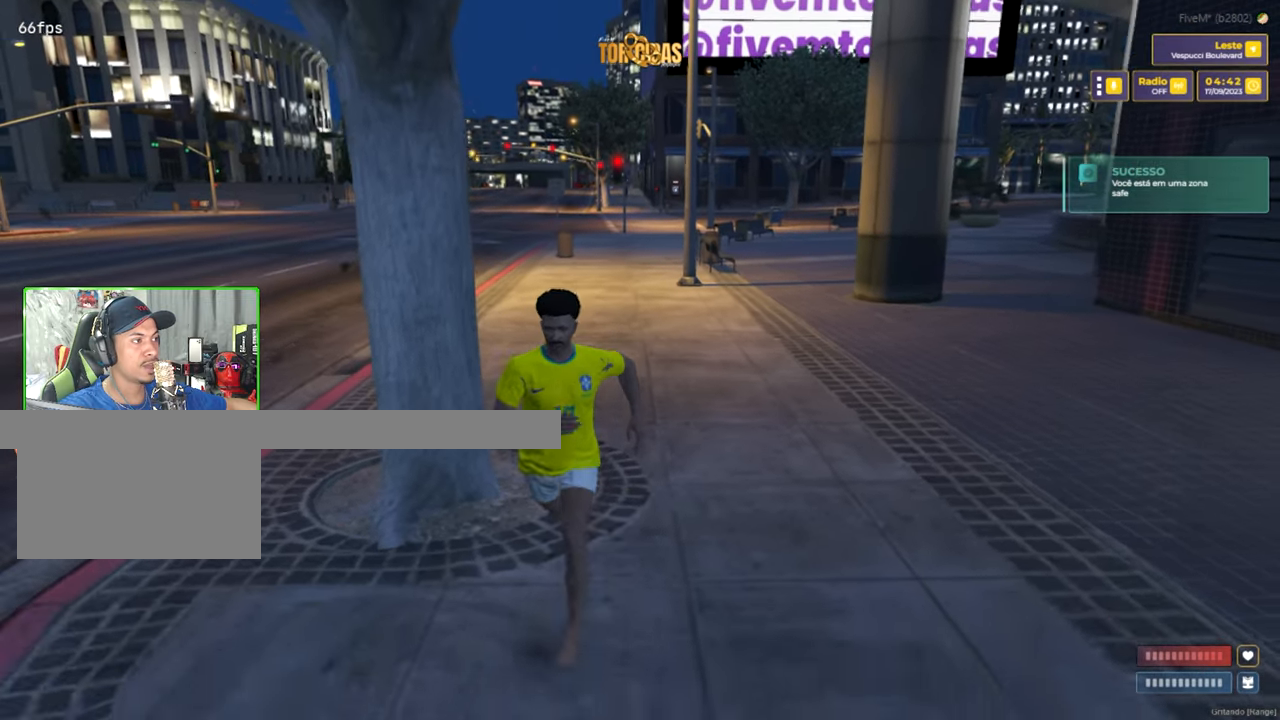
{"keys": [], "mouse": [], "mouse_move": "still", "events": [[434, "alt", "down"], [434, "s", "up"], [434, "shift", "up"], [434, "tab", "down"], [467, "alt", "up"], [467, "tab", "up"]]}
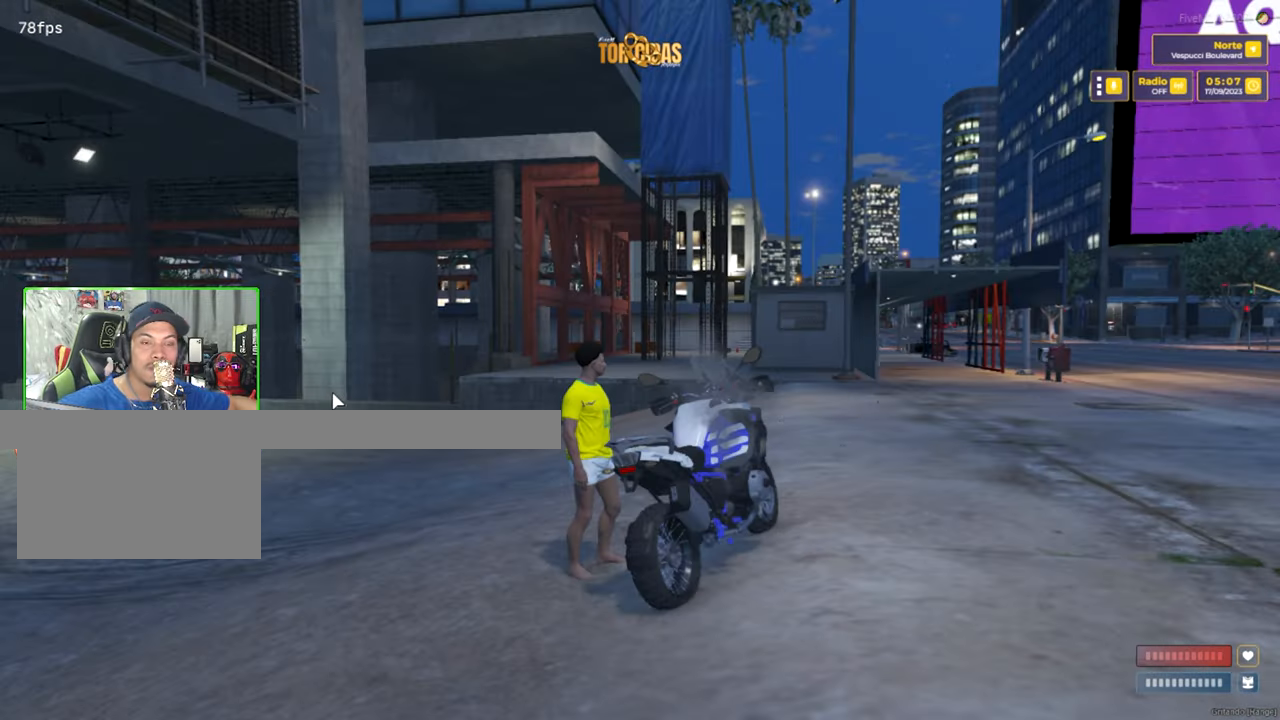
{"keys": [], "mouse": [], "mouse_move": "still", "events": [[217, "s", "down"], [400, "s", "up"]]}
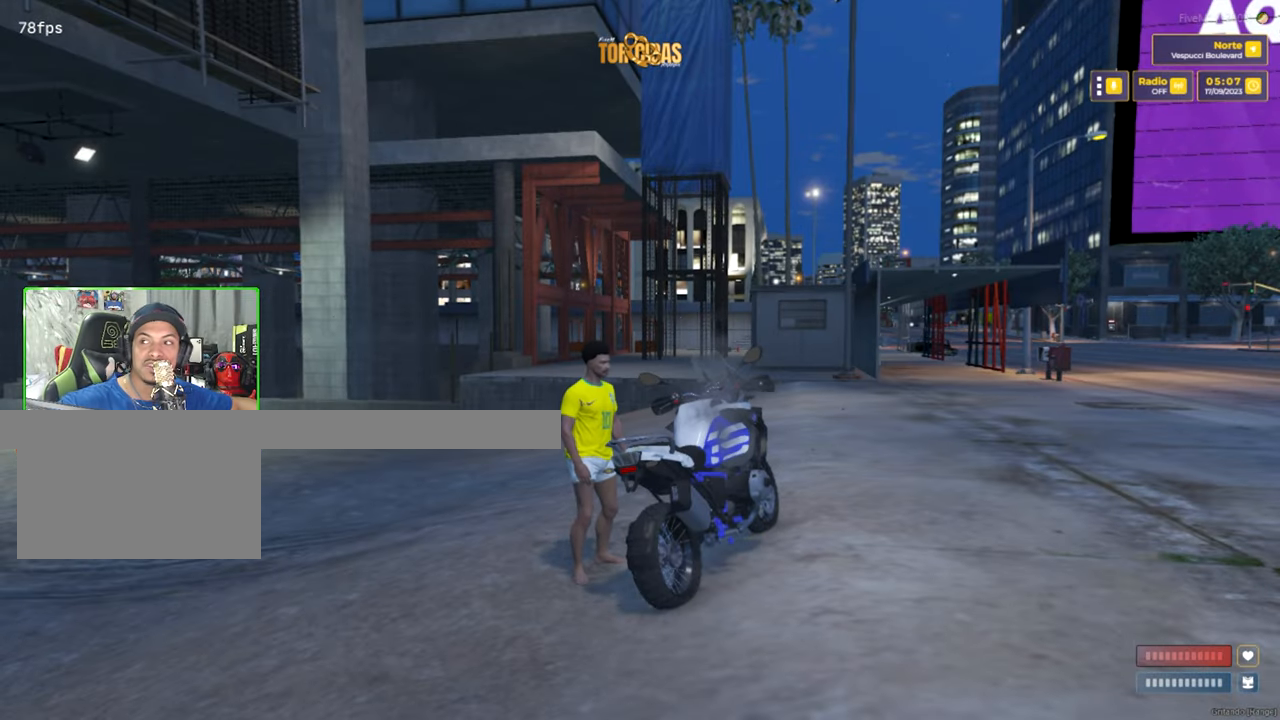
{"keys": ["s"], "mouse": [], "mouse_move": "right", "events": [[467, "s", "down"]]}
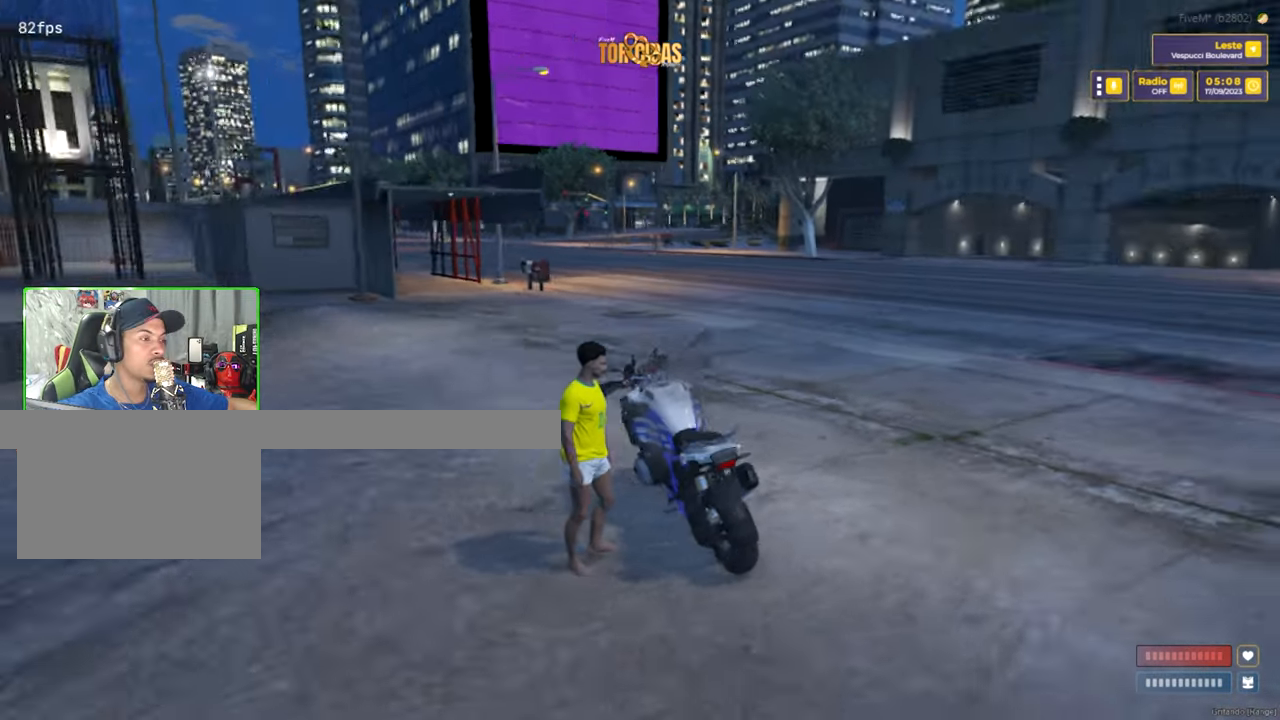
{"keys": ["d", "w"], "mouse": [], "mouse_move": "up-left", "events": [[150, "d", "down"], [300, "s", "up"], [434, "w", "down"]]}
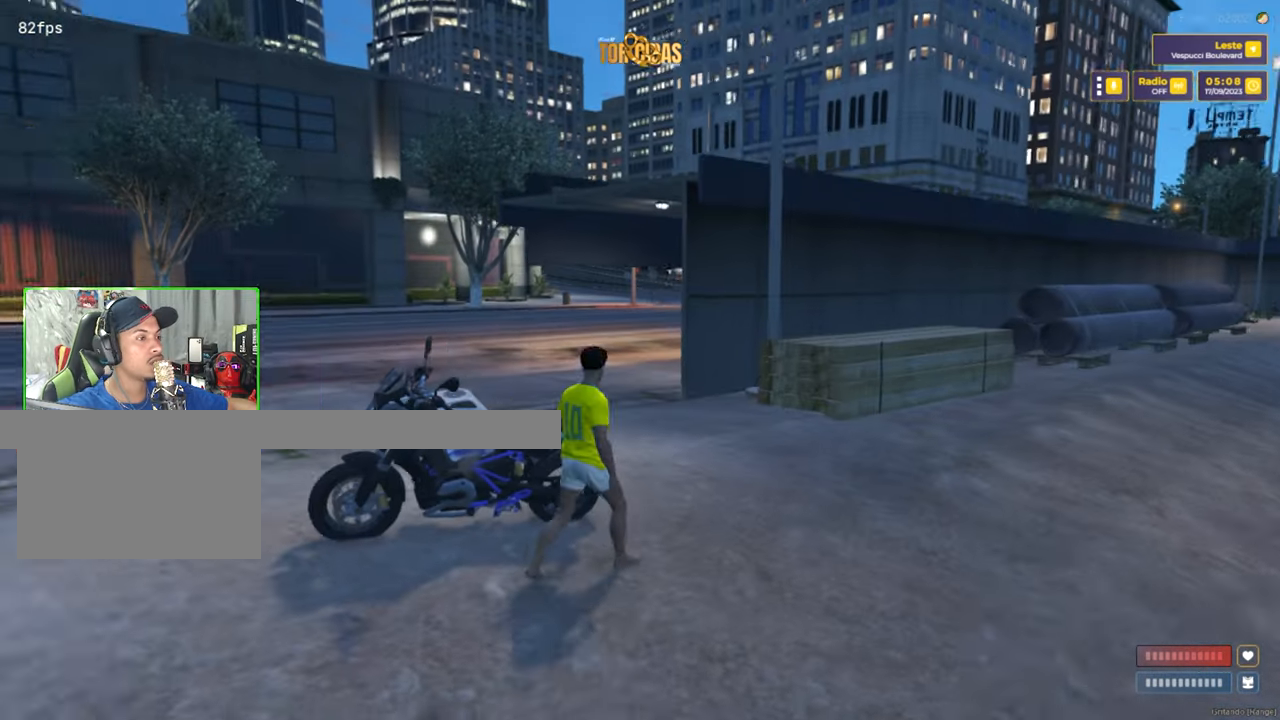
{"keys": ["a", "w"], "mouse": [], "mouse_move": "right", "events": [[67, "d", "up"], [400, "a", "down"]]}
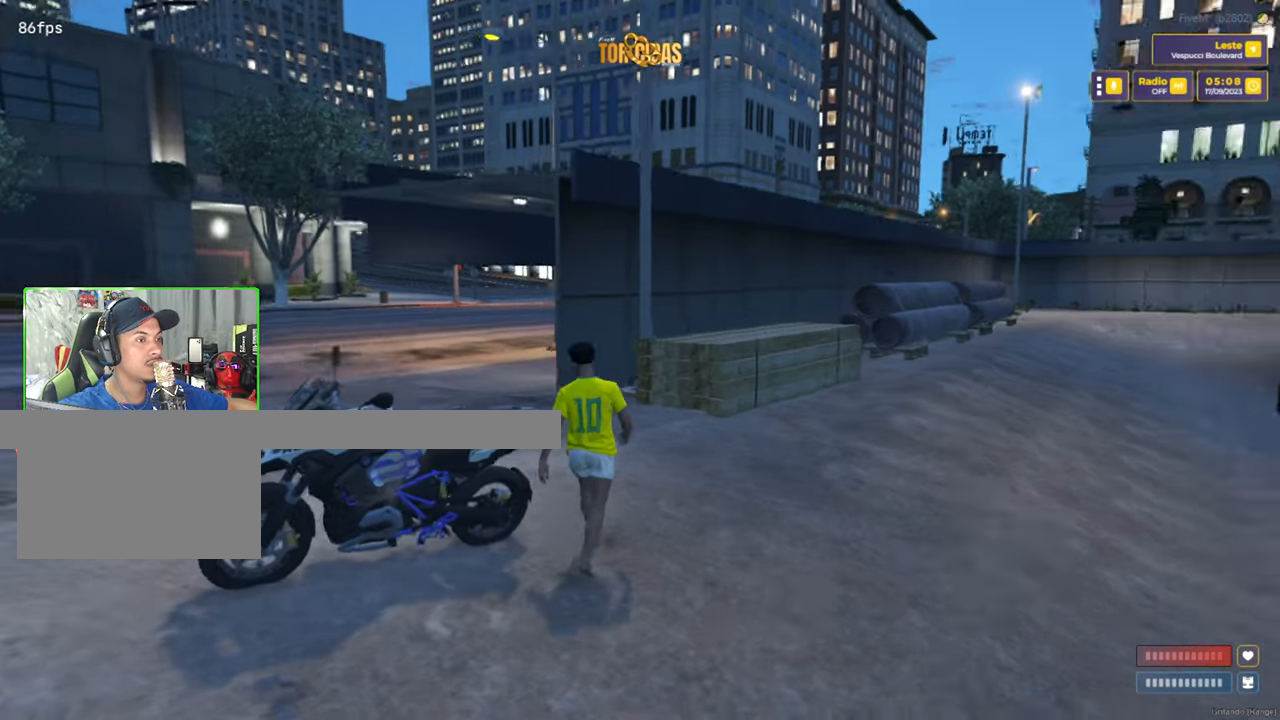
{"keys": ["a"], "mouse": [], "mouse_move": "up", "events": [[234, "w", "up"]]}
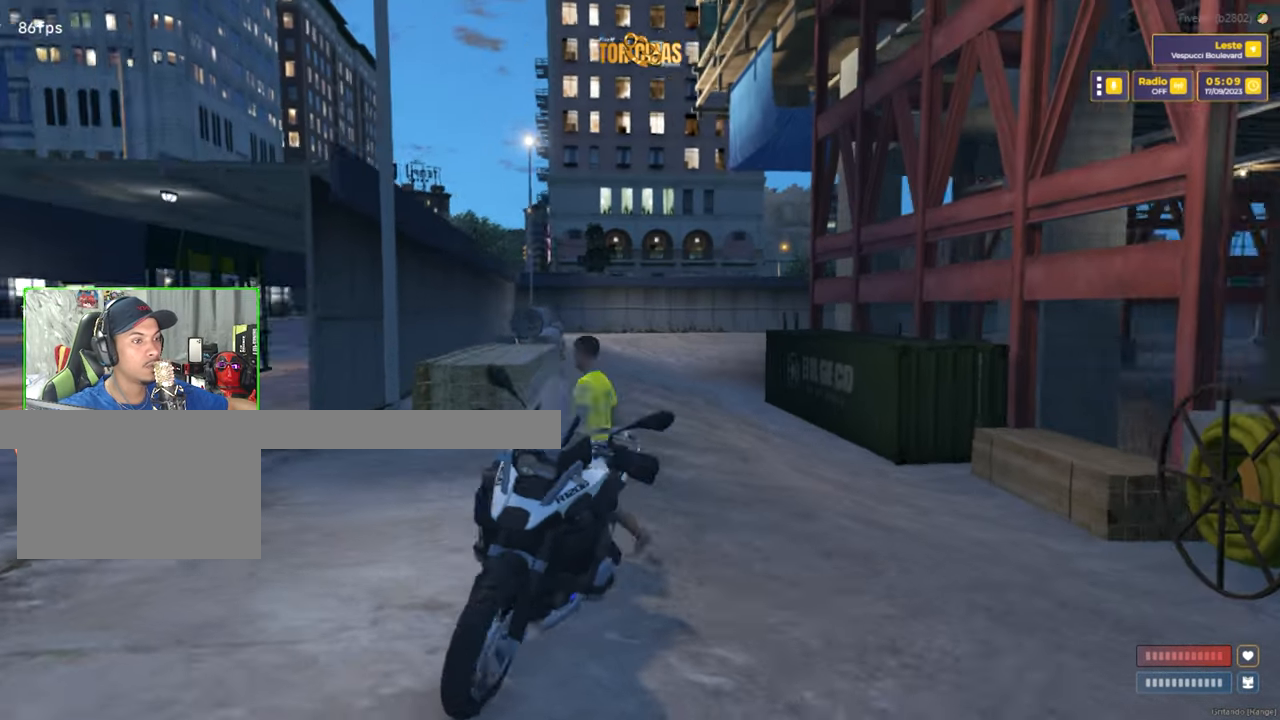
{"keys": ["a"], "mouse": [], "mouse_move": "still", "events": []}
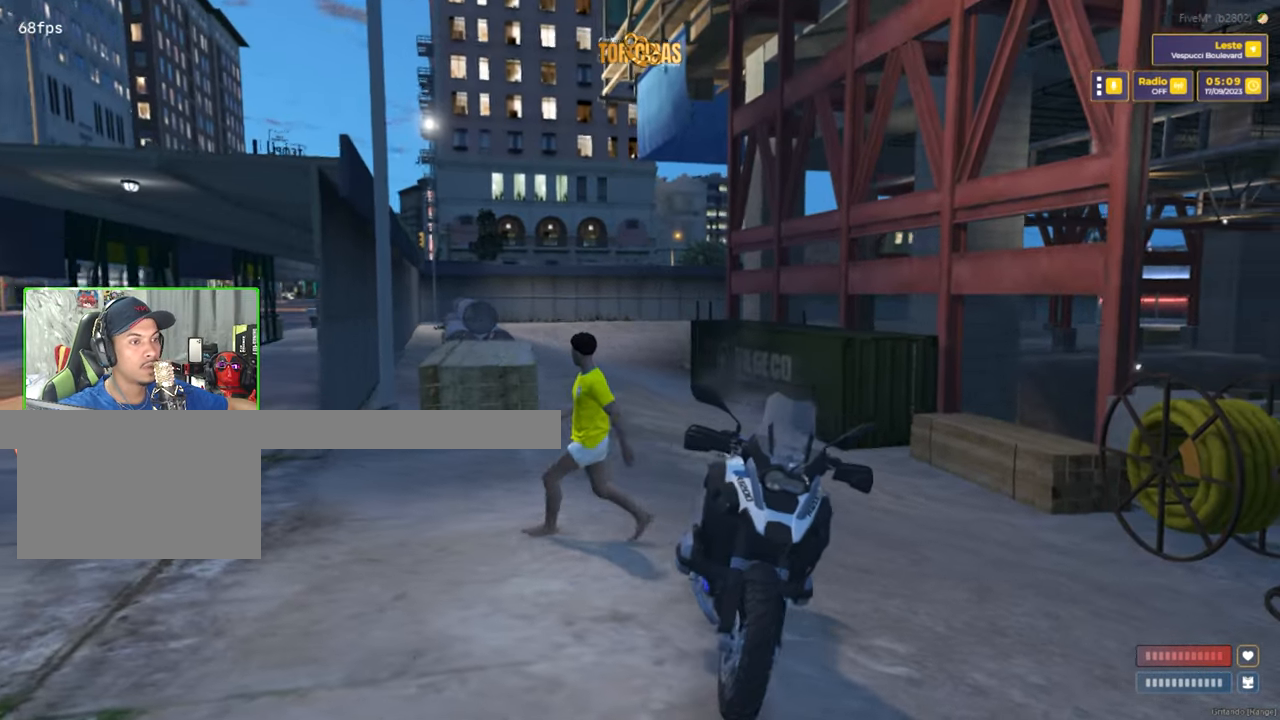
{"keys": ["s"], "mouse": [], "mouse_move": "still", "events": [[117, "s", "down"], [216, "a", "up"]]}
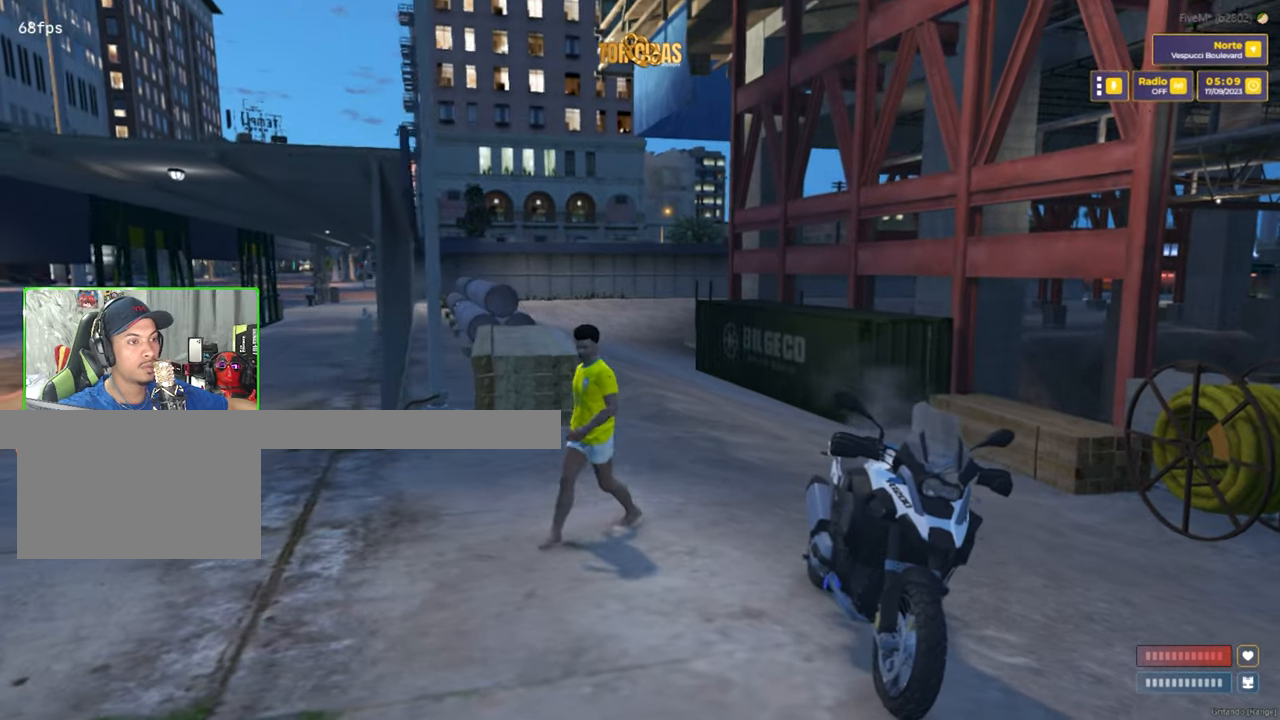
{"keys": ["s"], "mouse": [], "mouse_move": "left", "events": []}
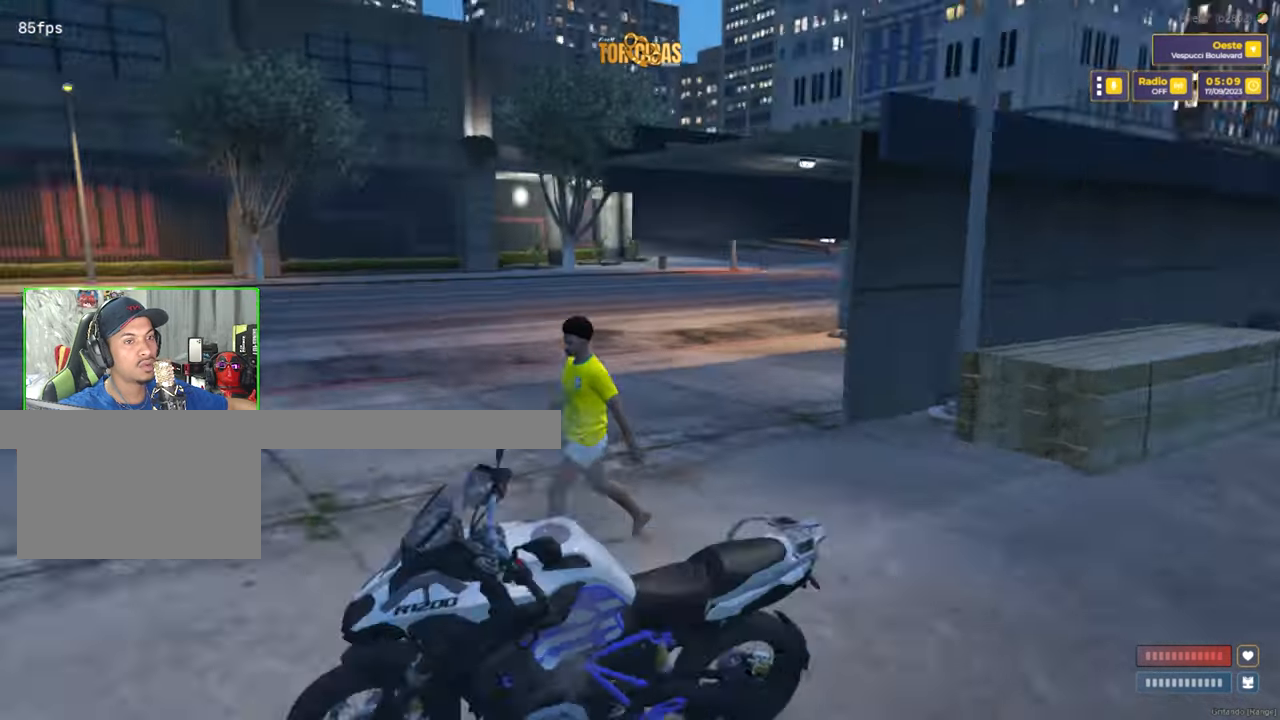
{"keys": ["d", "s"], "mouse": [], "mouse_move": "still", "events": [[16, "d", "down"], [150, "s", "up"], [483, "s", "down"]]}
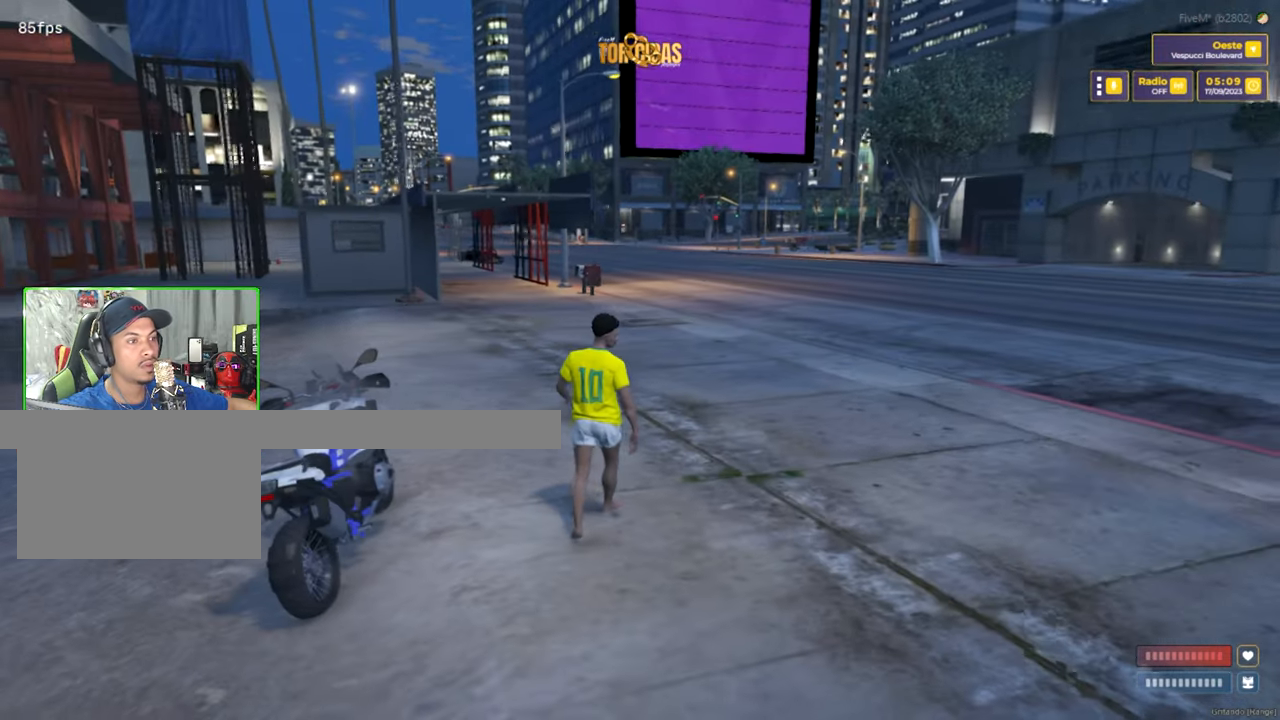
{"keys": ["a", "s"], "mouse": [], "mouse_move": "still", "events": [[33, "d", "up"], [500, "a", "down"]]}
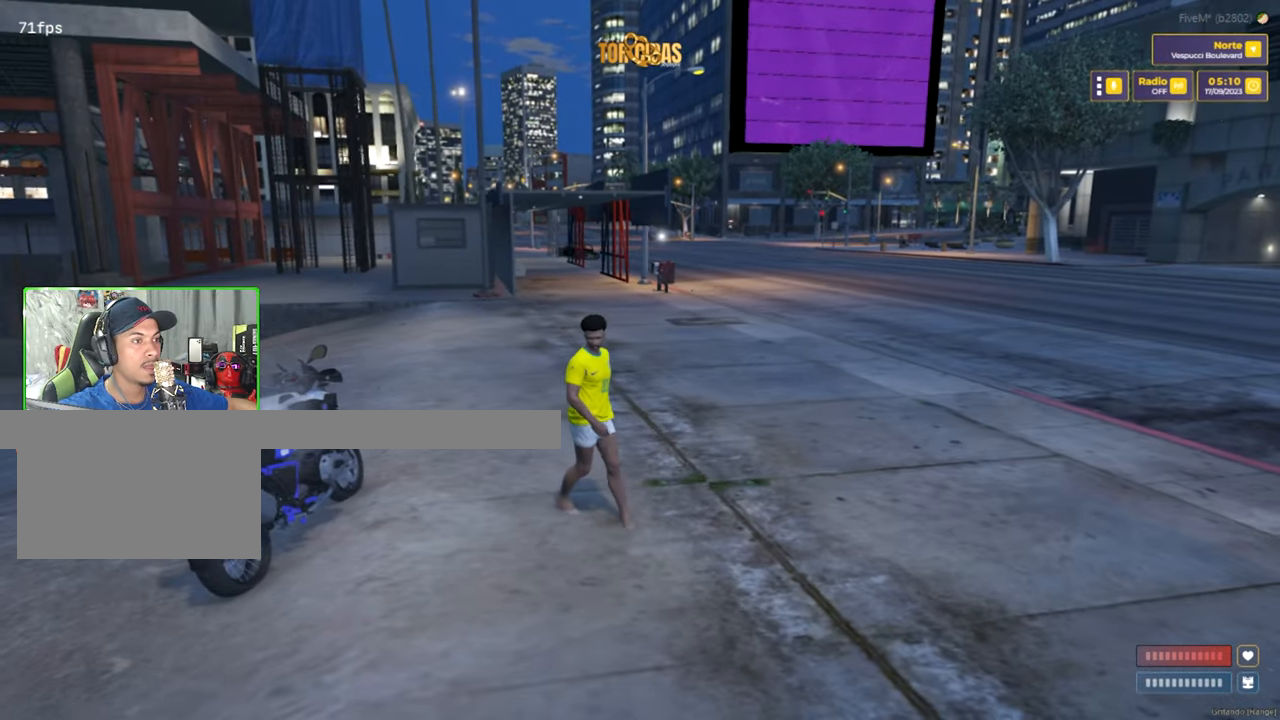
{"keys": ["a"], "mouse": [], "mouse_move": "still", "events": [[366, "s", "up"]]}
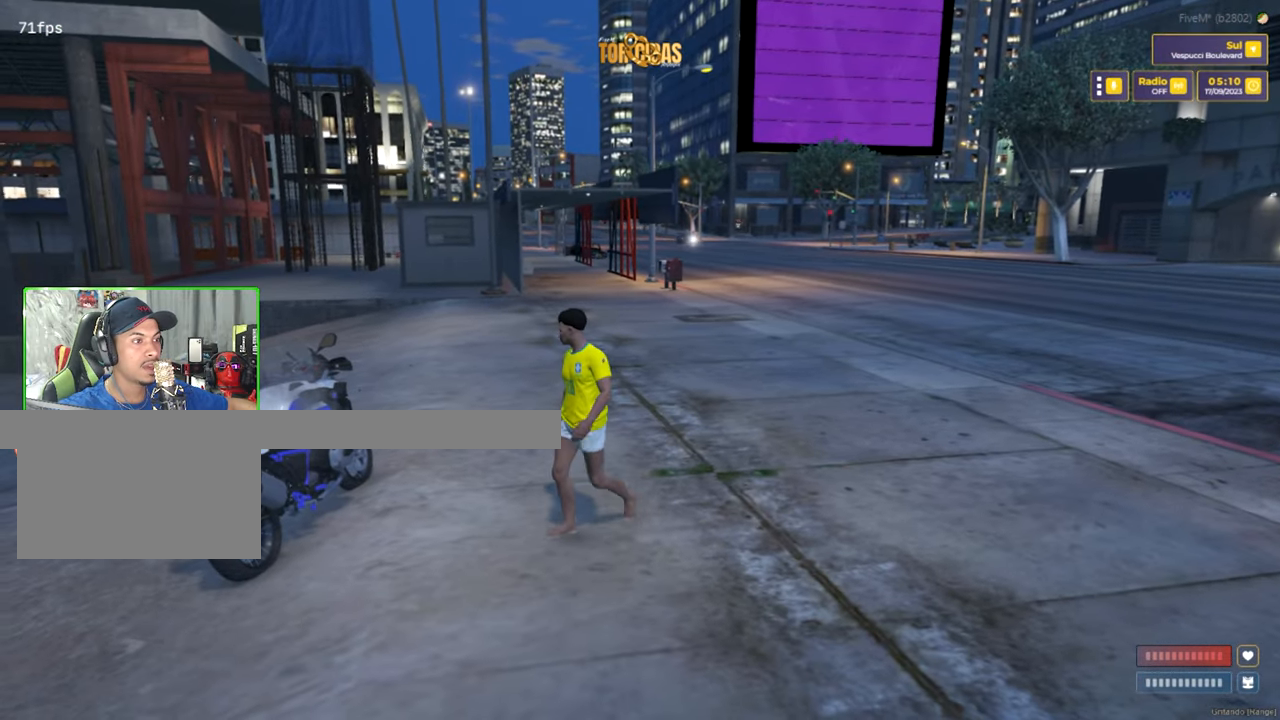
{"keys": ["s"], "mouse": [], "mouse_move": "right", "events": [[250, "s", "down"], [333, "a", "up"]]}
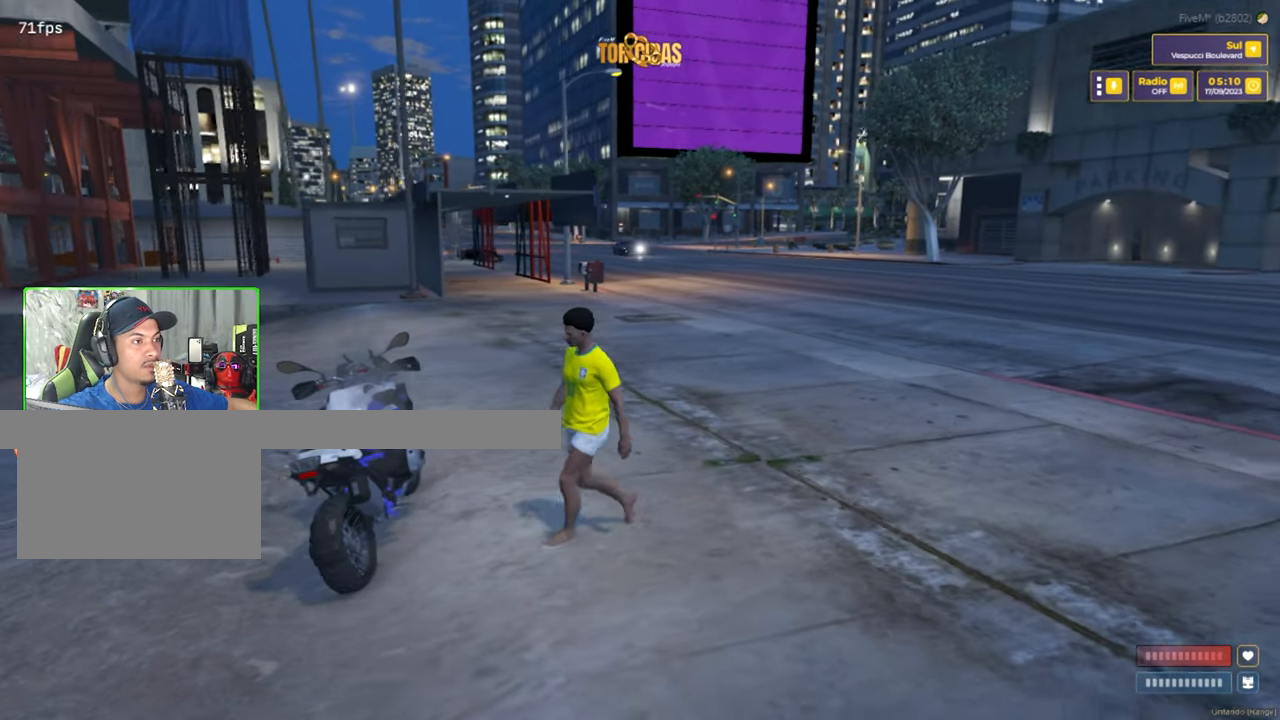
{"keys": ["caps_lock", "s"], "mouse": [], "mouse_move": "still", "events": [[450, "caps_lock", "down"]]}
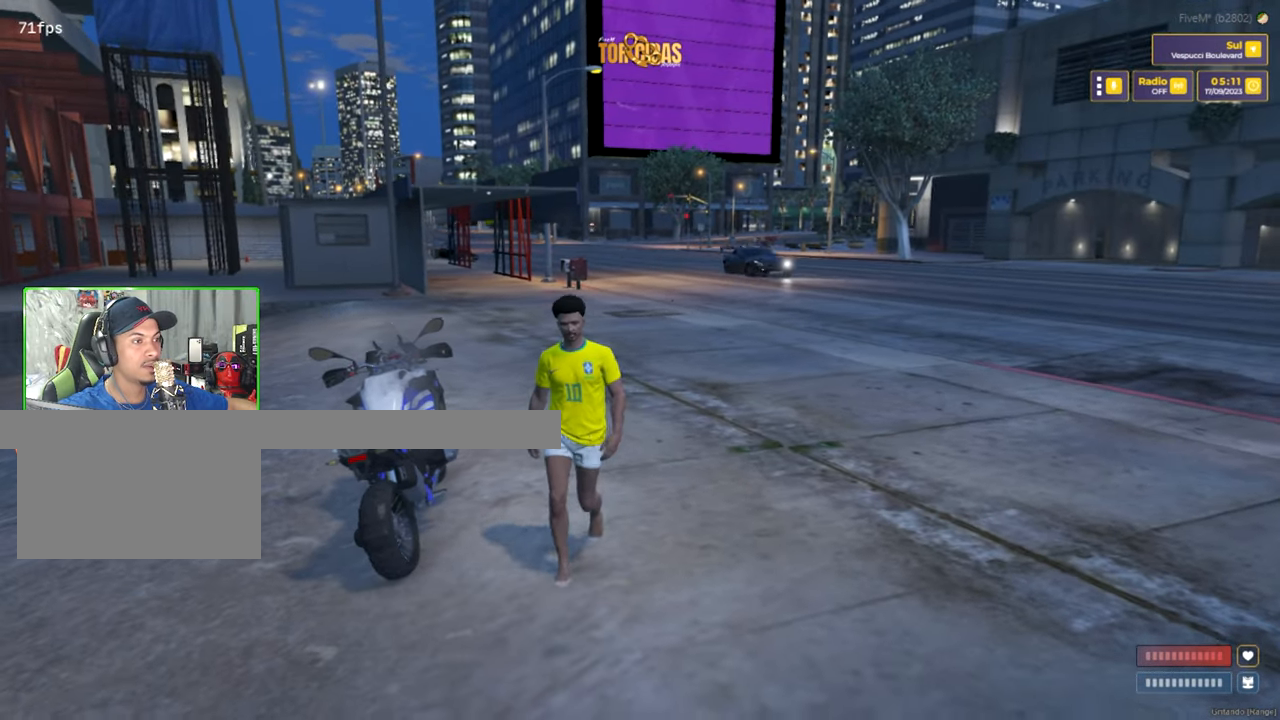
{"keys": ["s"], "mouse": [], "mouse_move": "still", "events": [[233, "caps_lock", "up"], [283, "a", "down"], [466, "a", "up"]]}
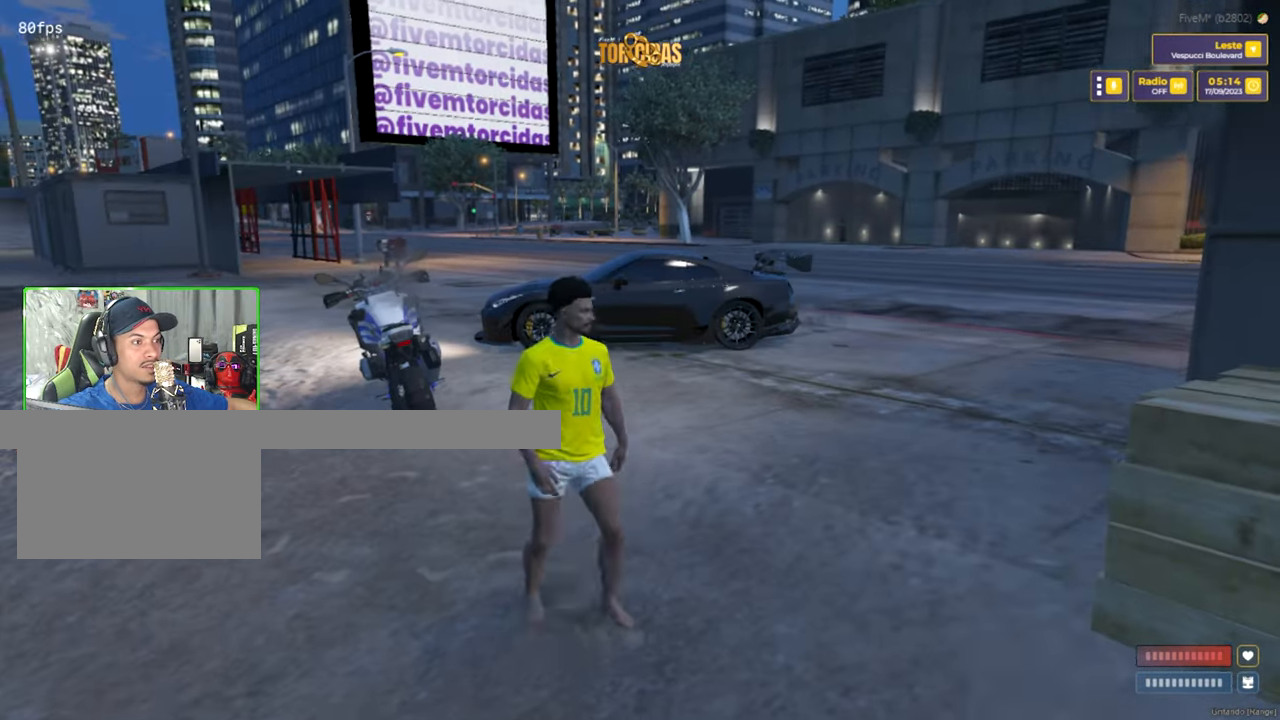
{"keys": [], "mouse": [], "mouse_move": "still", "events": [[116, "s", "up"]]}
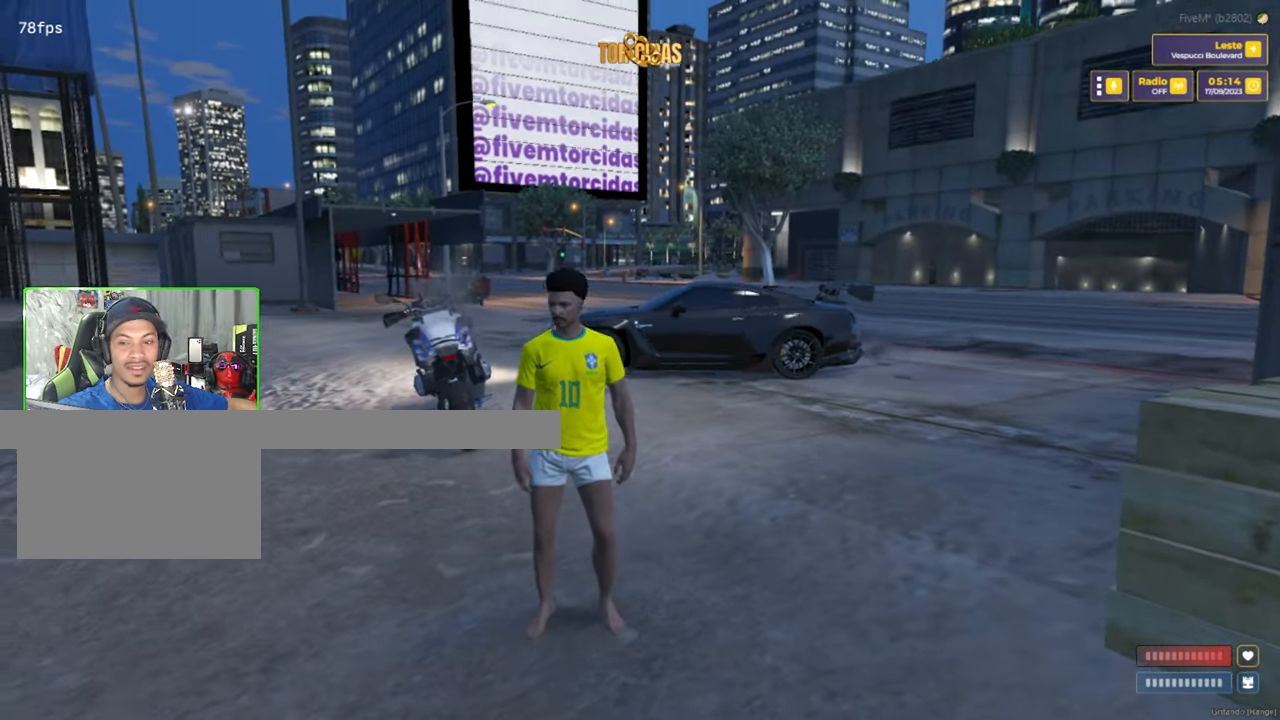
{"keys": [], "mouse": [], "mouse_move": "left", "events": [[50, "s", "down"], [100, "s", "up"]]}
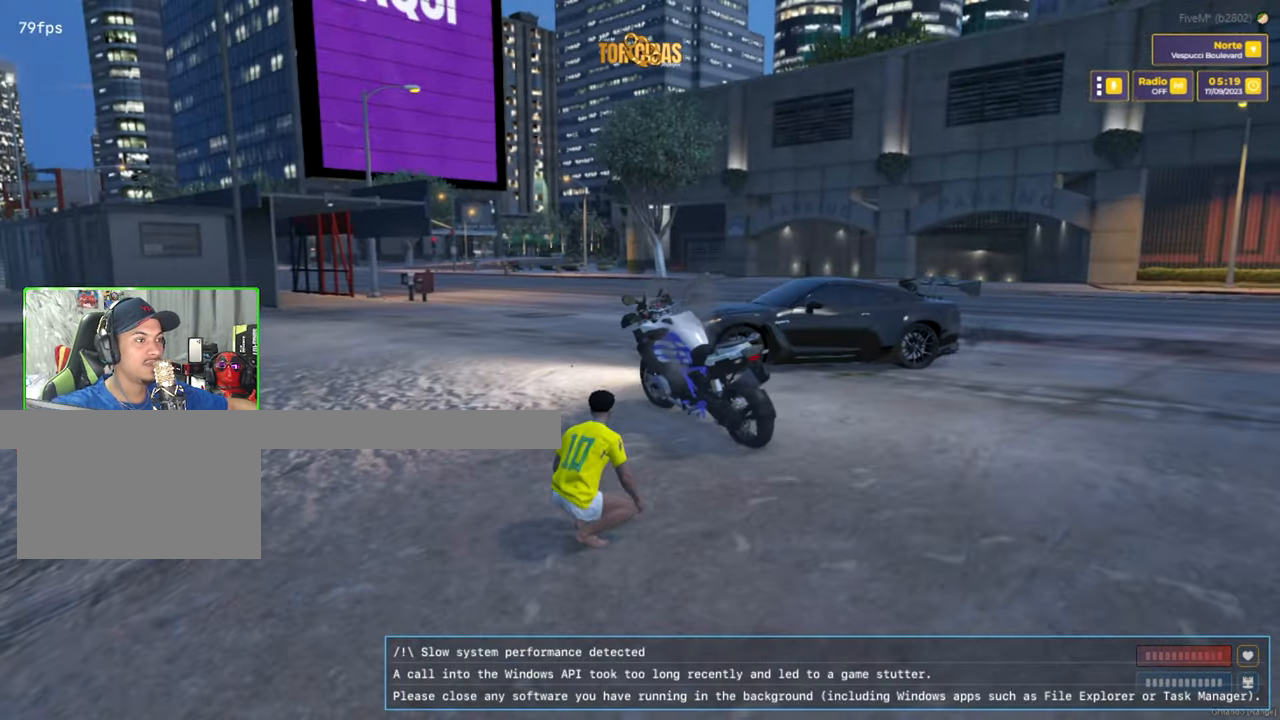
{"keys": ["w"], "mouse": [], "mouse_move": "still", "events": [[333, "w", "down"]]}
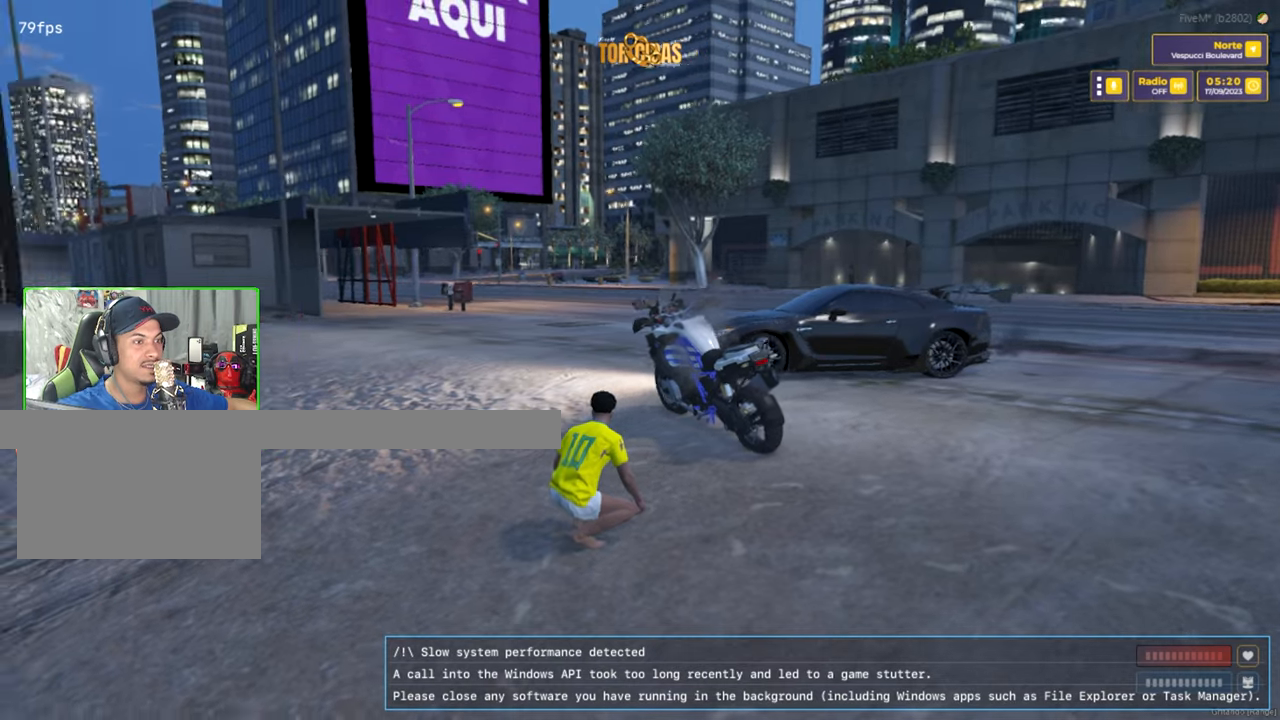
{"keys": [], "mouse": [], "mouse_move": "still", "events": [[67, "w", "up"]]}
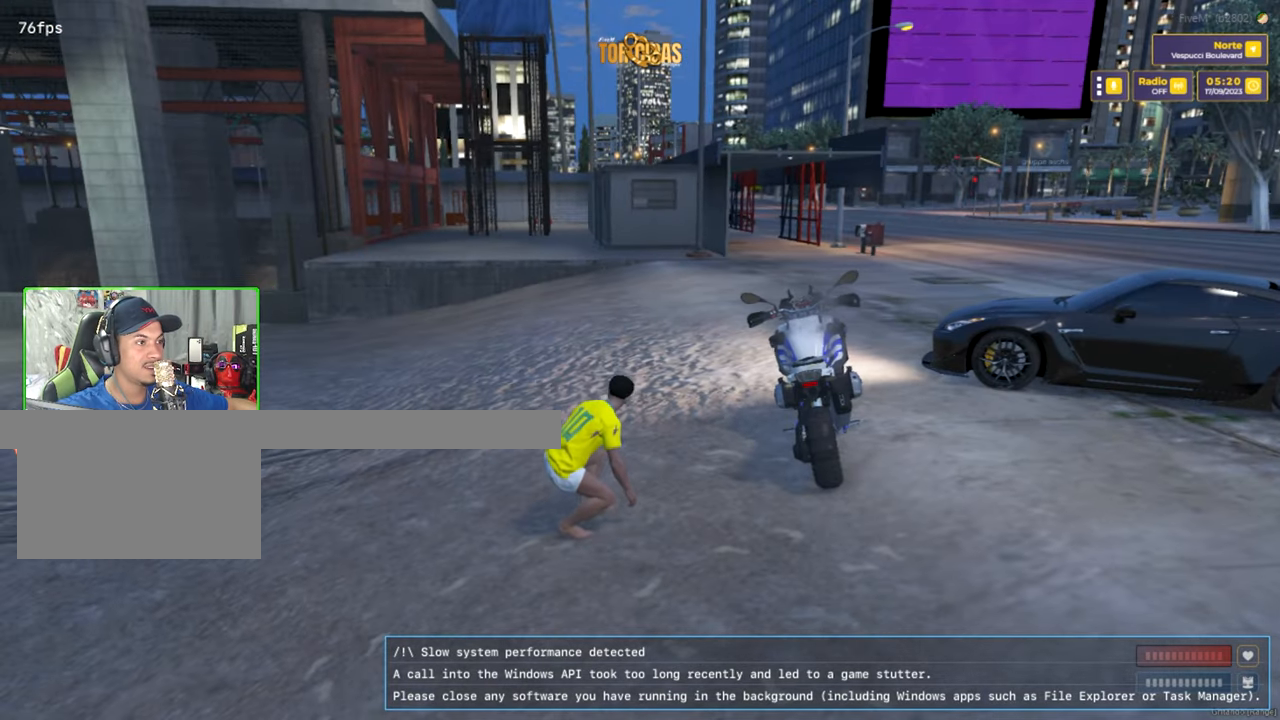
{"keys": ["w"], "mouse": [], "mouse_move": "still", "events": [[267, "a", "down"], [367, "w", "down"], [467, "a", "up"]]}
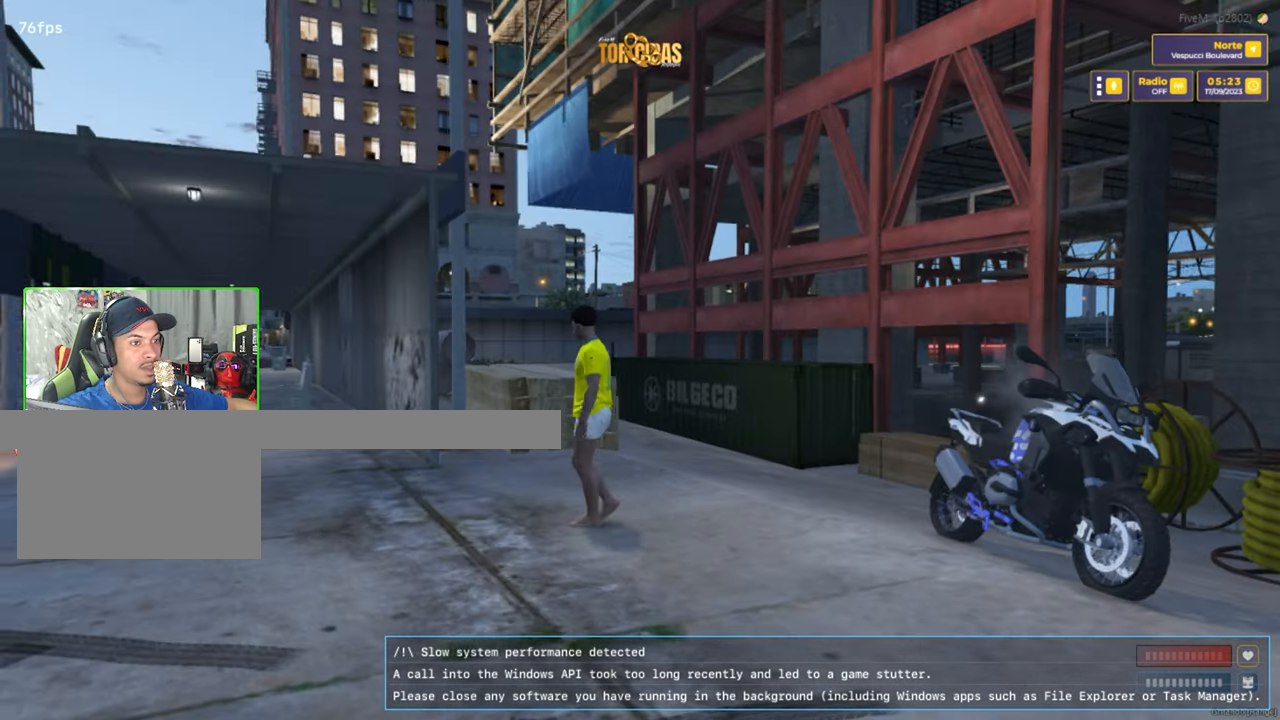
{"keys": ["w"], "mouse": [], "mouse_move": "still", "events": []}
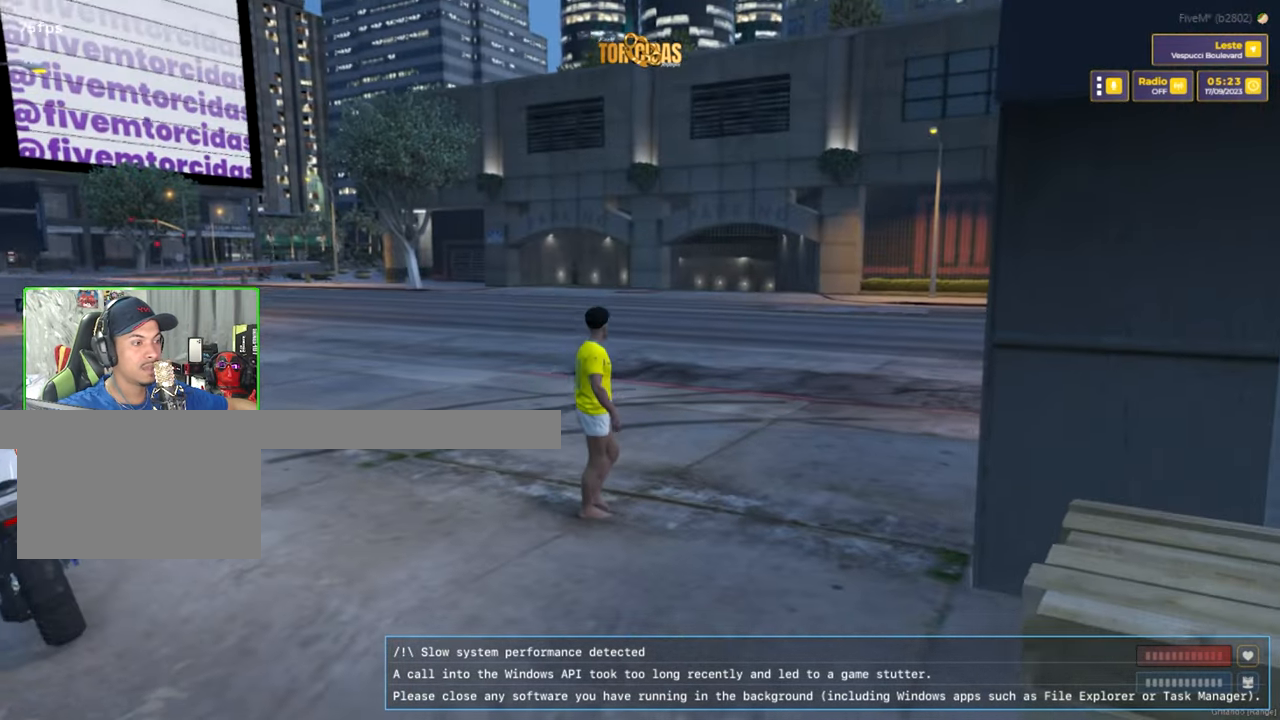
{"keys": ["a", "w"], "mouse": [], "mouse_move": "still", "events": [[33, "a", "down"]]}
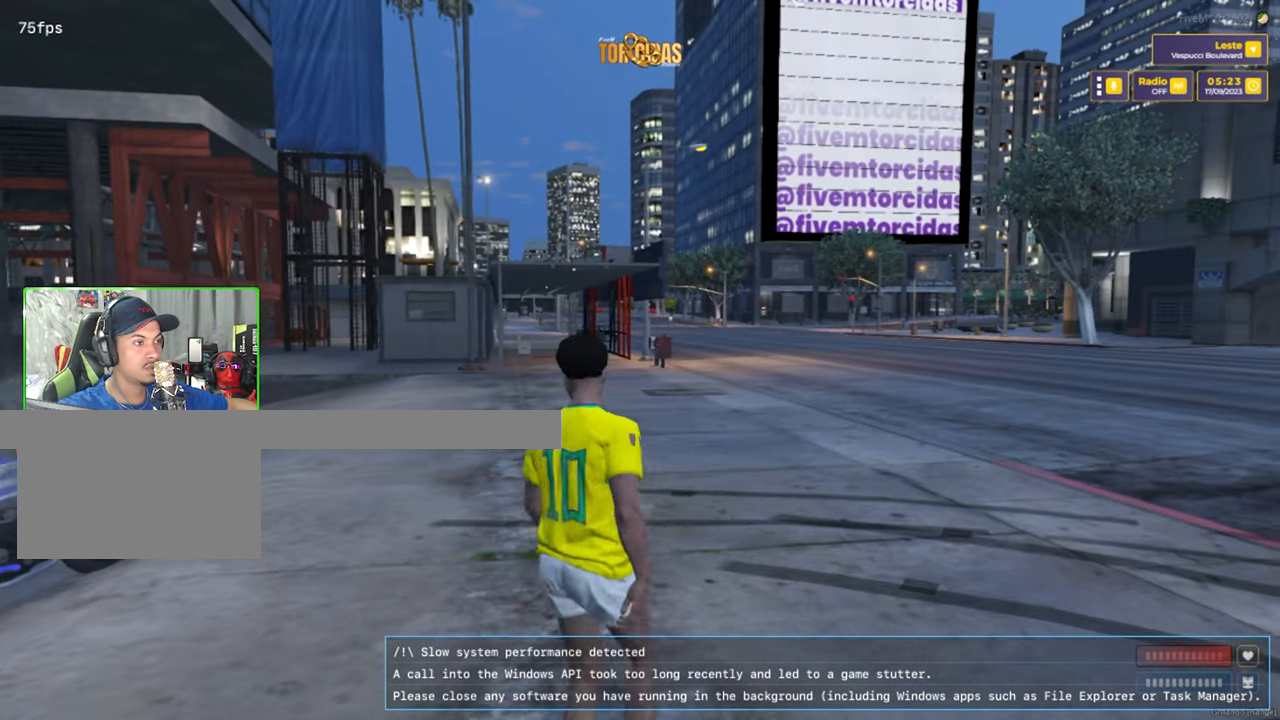
{"keys": ["a", "w"], "mouse": [], "mouse_move": "still", "events": []}
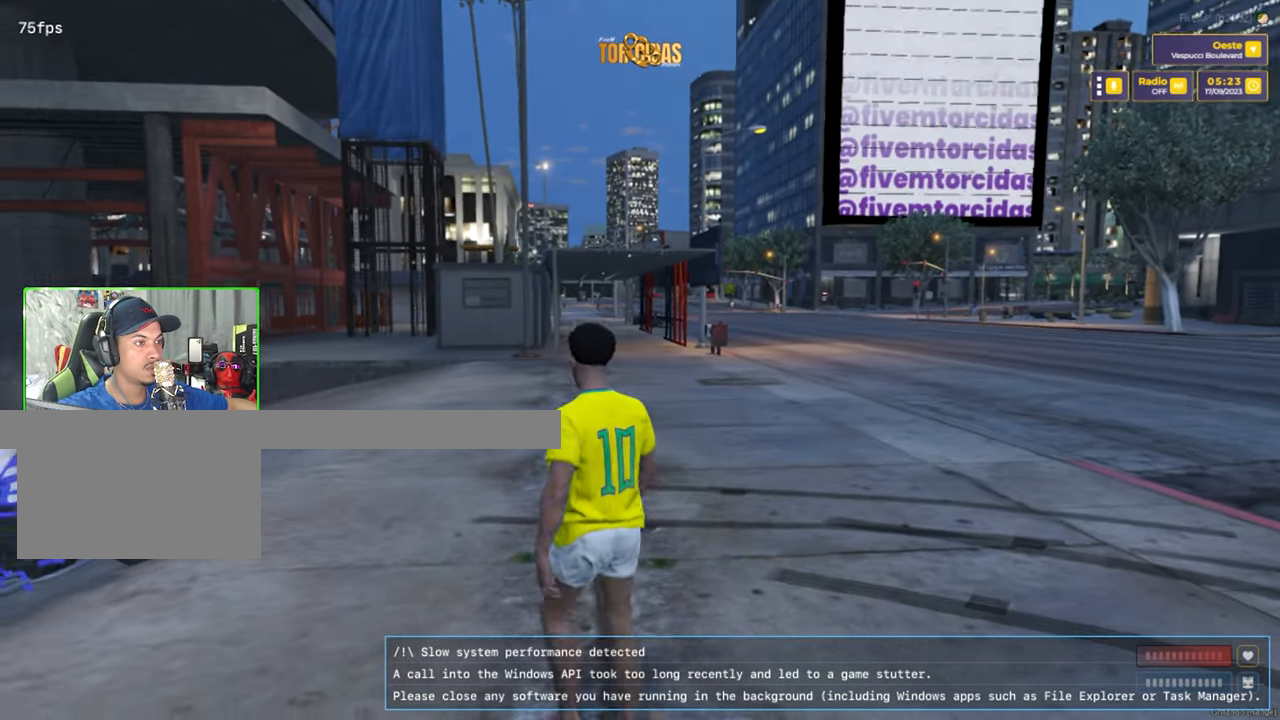
{"keys": ["w"], "mouse": [], "mouse_move": "still", "events": [[17, "a", "up"], [300, "a", "down"], [383, "a", "up"]]}
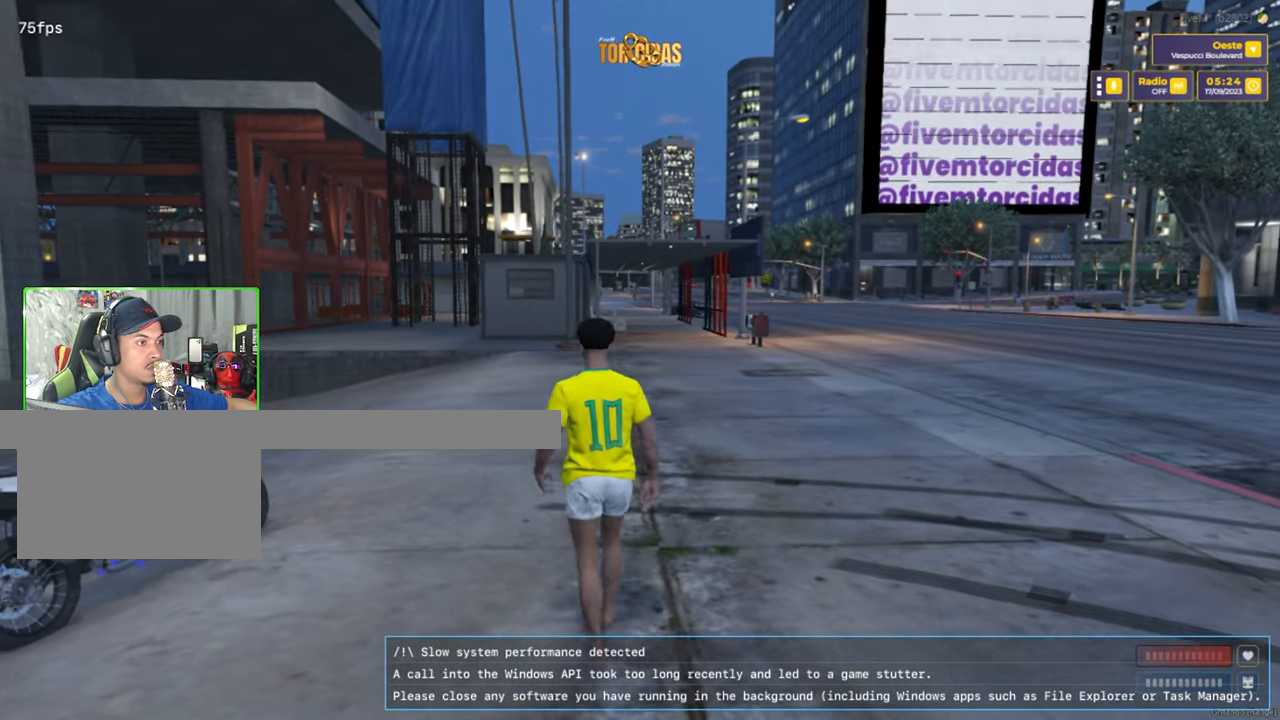
{"keys": ["a", "w"], "mouse": [], "mouse_move": "still", "events": [[400, "a", "down"]]}
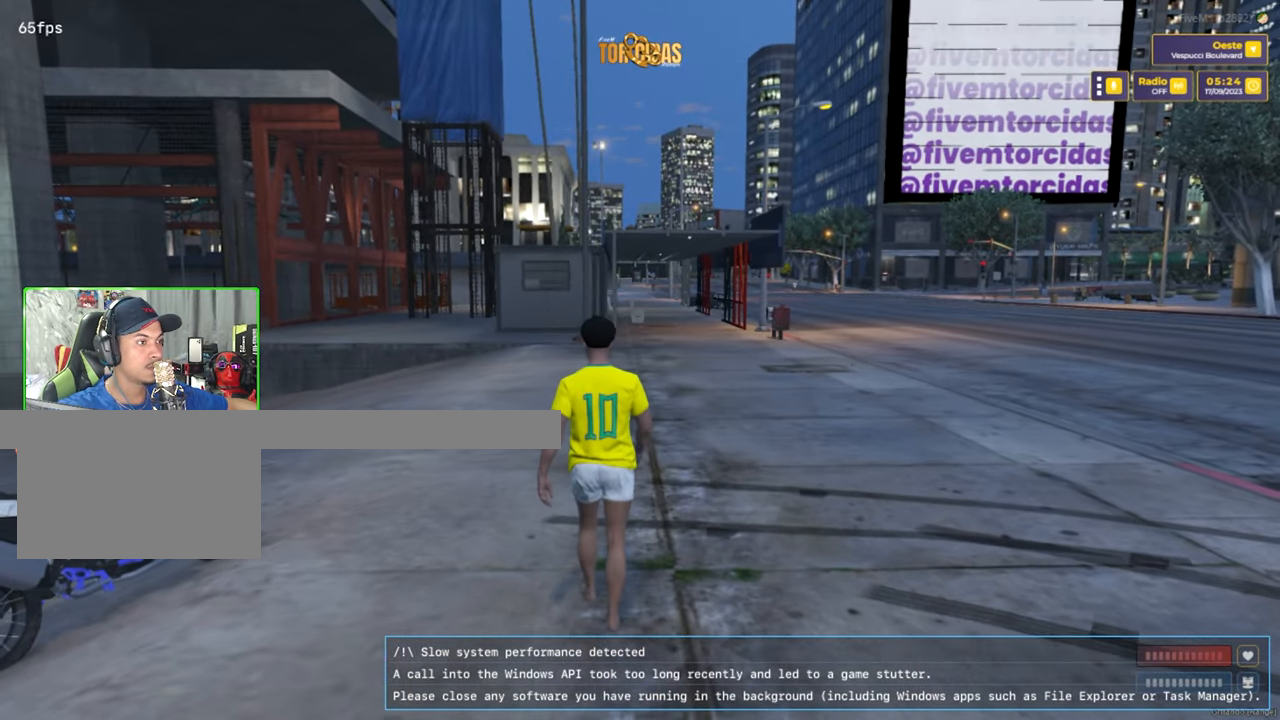
{"keys": ["a", "w"], "mouse": [], "mouse_move": "still", "events": [[183, "a", "up"], [417, "a", "down"]]}
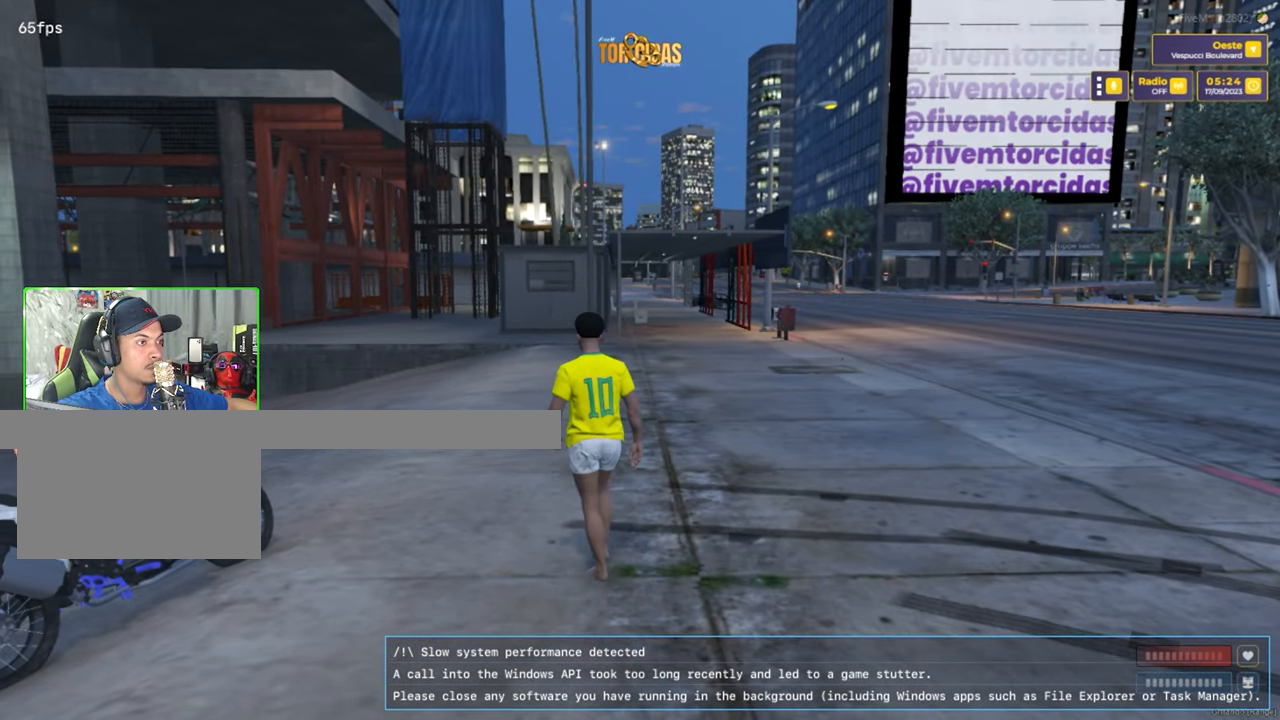
{"keys": ["a", "w"], "mouse": [], "mouse_move": "still", "events": [[67, "a", "up"], [483, "a", "down"]]}
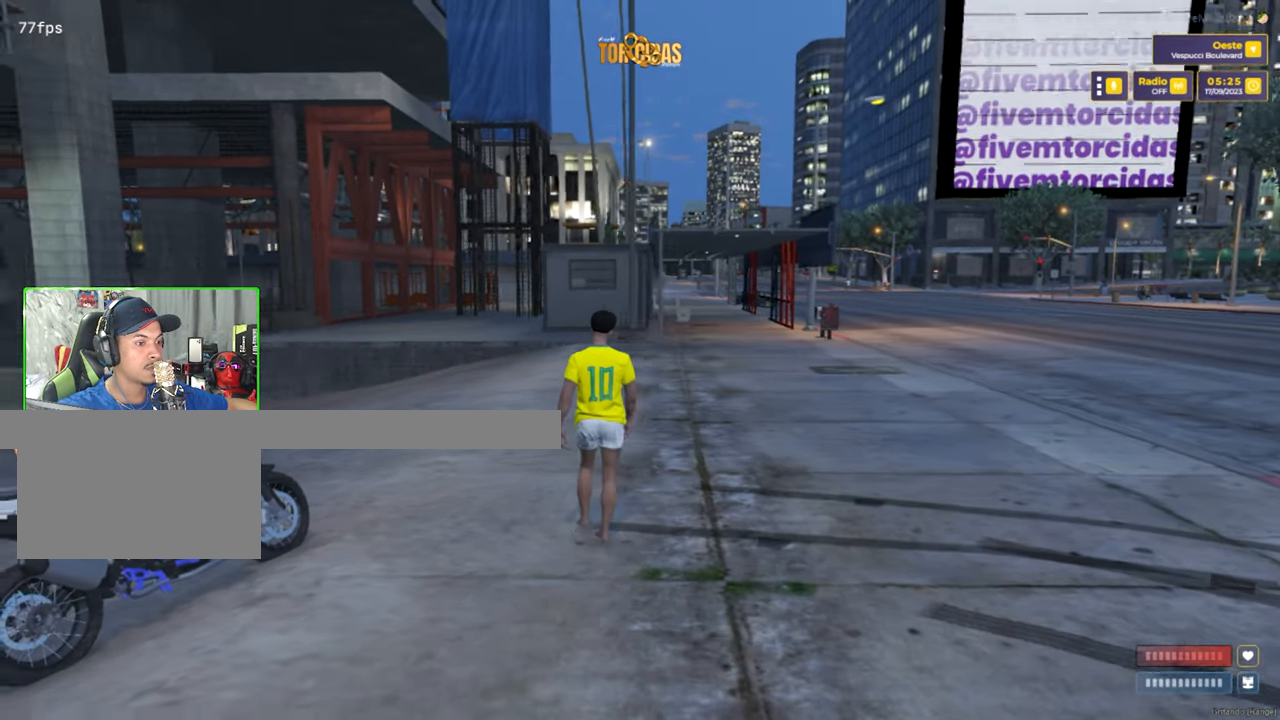
{"keys": ["a", "shift", "w"], "mouse": [], "mouse_move": "left", "events": [[350, "shift", "down"]]}